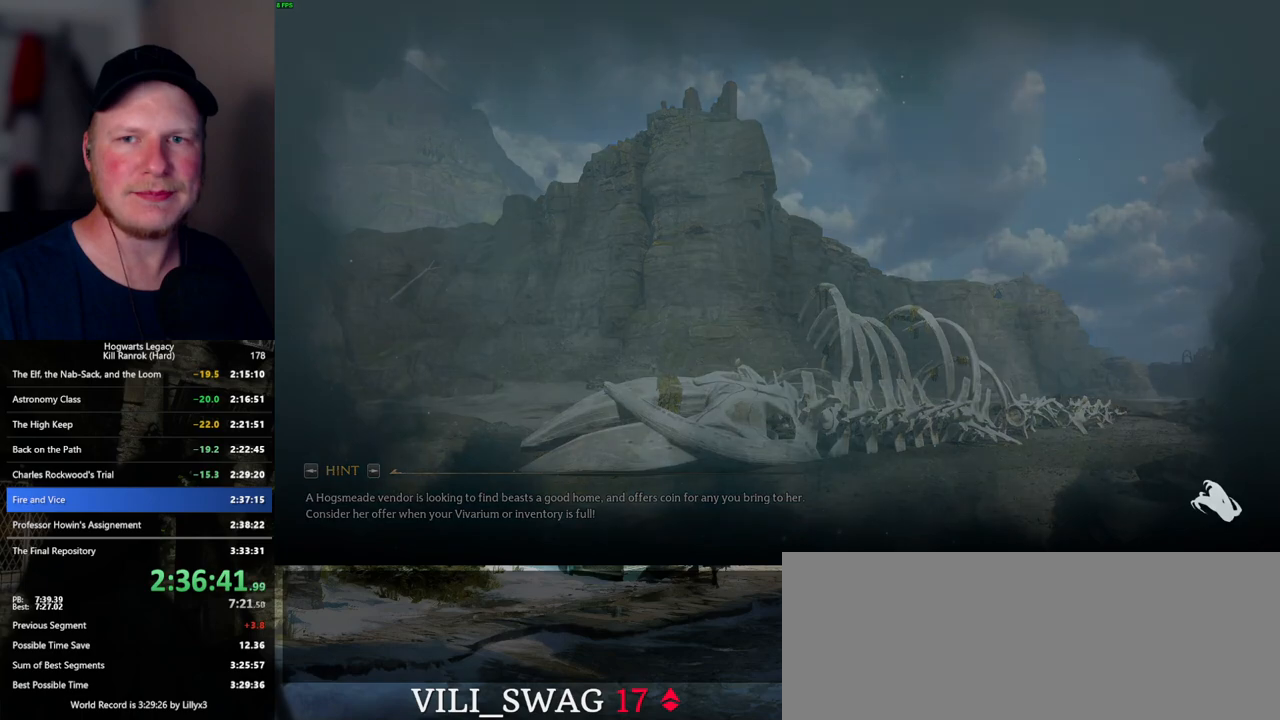
Gameplay with keyboard and mouse; each line is a JSON object with the keys and mouse buttons held at the frame after it. "events" lists presses ("down") and releases ("up") of ".", "/", "0", "1", "2", "3", "4", "5", "6", "7", "8", "9", "a", "alt_l", "alt_r", "b", "backslash", "backspace", "c", "caps_lock", "comma", "ctrl_l", "ctrl_r", "d", "e", "equals", "escape", "f", "f1", "f10", "f11", "f12", "f2", "f3", "f4", "f5", "f6", "f7", "f8", "f9", "g", "h", "i", "j", "k", "l", "lbracket", "m", "minus", "n", "o", "p", "q", "quote", "r", "rbracket", "return", "s", "semicolon", "shift_l", "shift_r", "space", "super_l", "super_r", "t", "tab", "tilde", "u", "v", "w", "x", "y", "z", "mouse_left", "mouse_wheel", "mouse_right", "mouse_mb4" and "mouse_mb5" between this image and that frame as [ms after this image, input, new state], when the widget could be followed in between. "mouse_left", "mouse_wheel", "mouse_right", "mouse_mb4", "mouse_mb5" = the "left", "wheel", "right", "mb4", "mb5" buttons of the "mouse" list. No other keys are recorded. "wheel" means that the mouse wheel is clicked or scrolled. Mouse movement is not recorded.
{"keys": ["q"], "mouse": [], "events": [[367, "q", "down"]]}
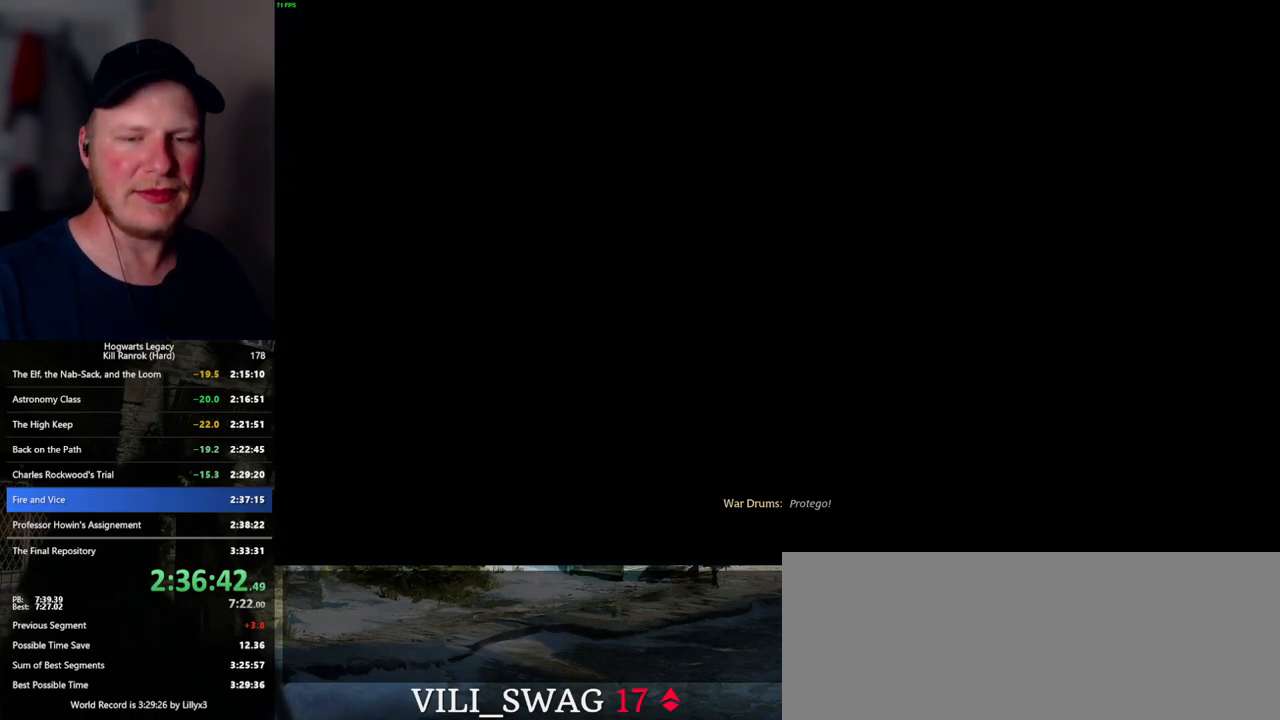
{"keys": ["q"], "mouse": [], "events": [[184, "q", "up"], [250, "q", "down"]]}
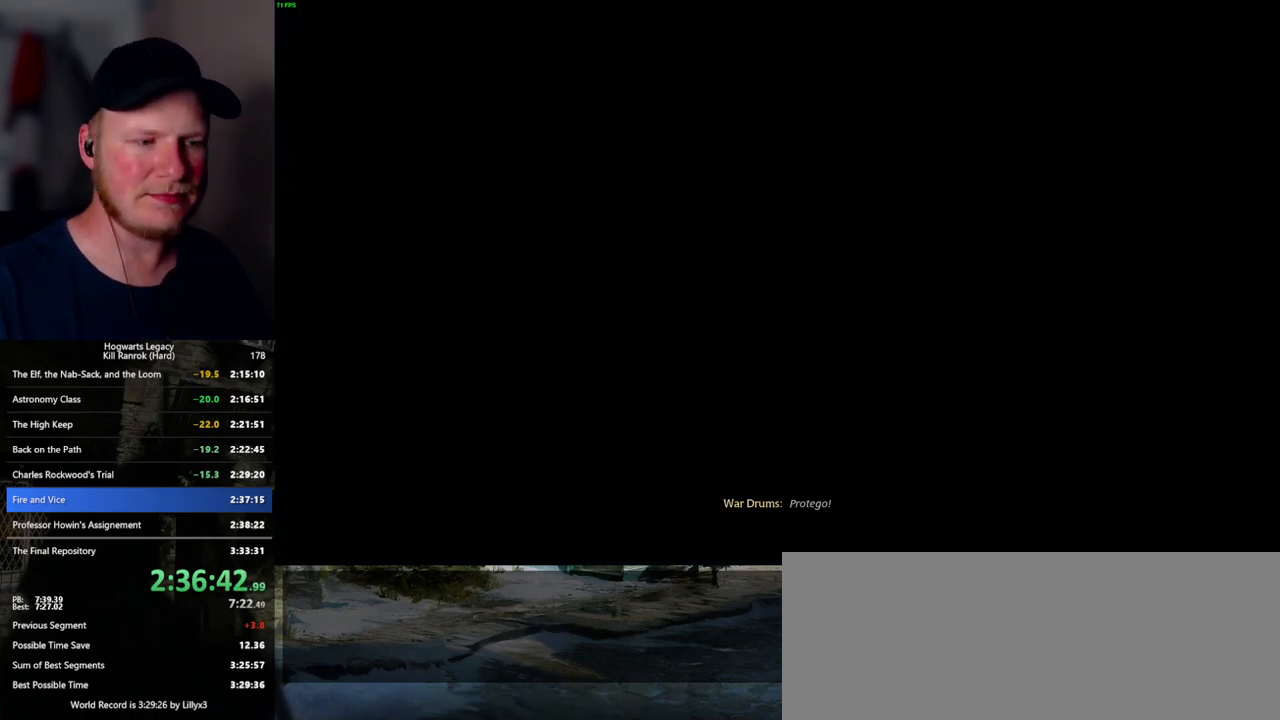
{"keys": ["q"], "mouse": [], "events": [[34, "q", "up"], [117, "q", "down"], [417, "q", "up"], [484, "q", "down"]]}
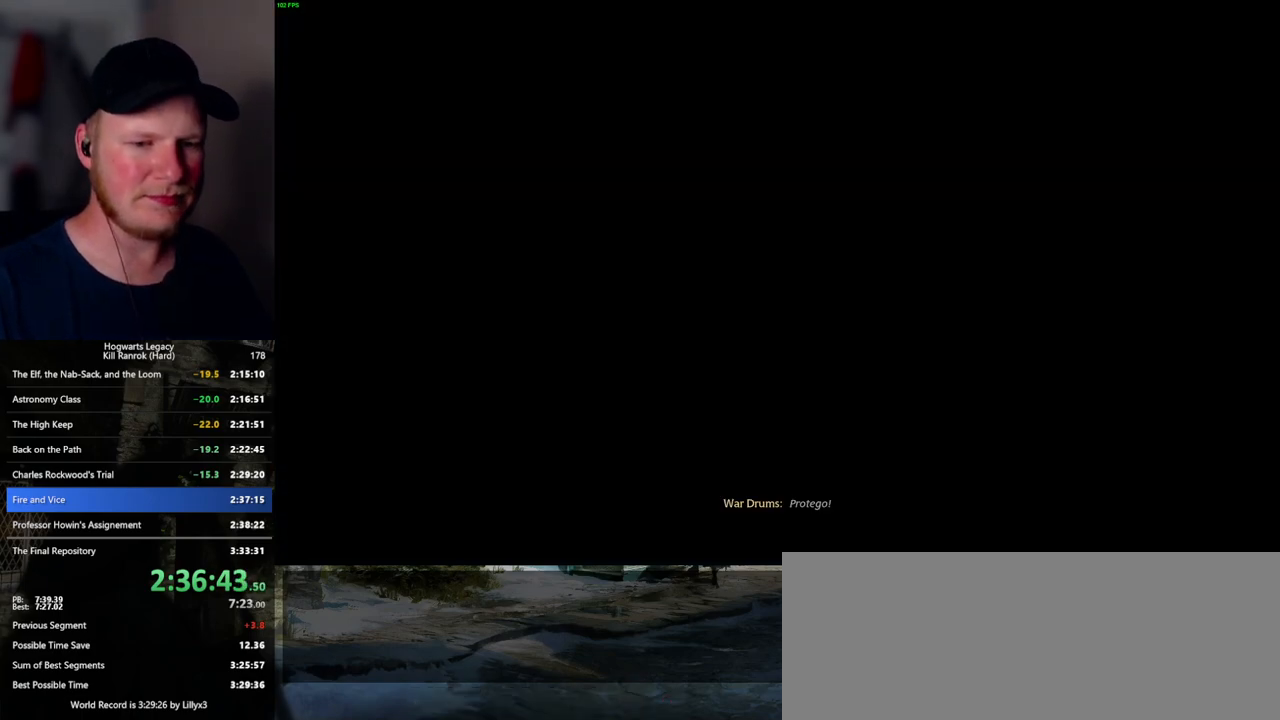
{"keys": ["q"], "mouse": [], "events": [[300, "q", "up"], [384, "q", "down"]]}
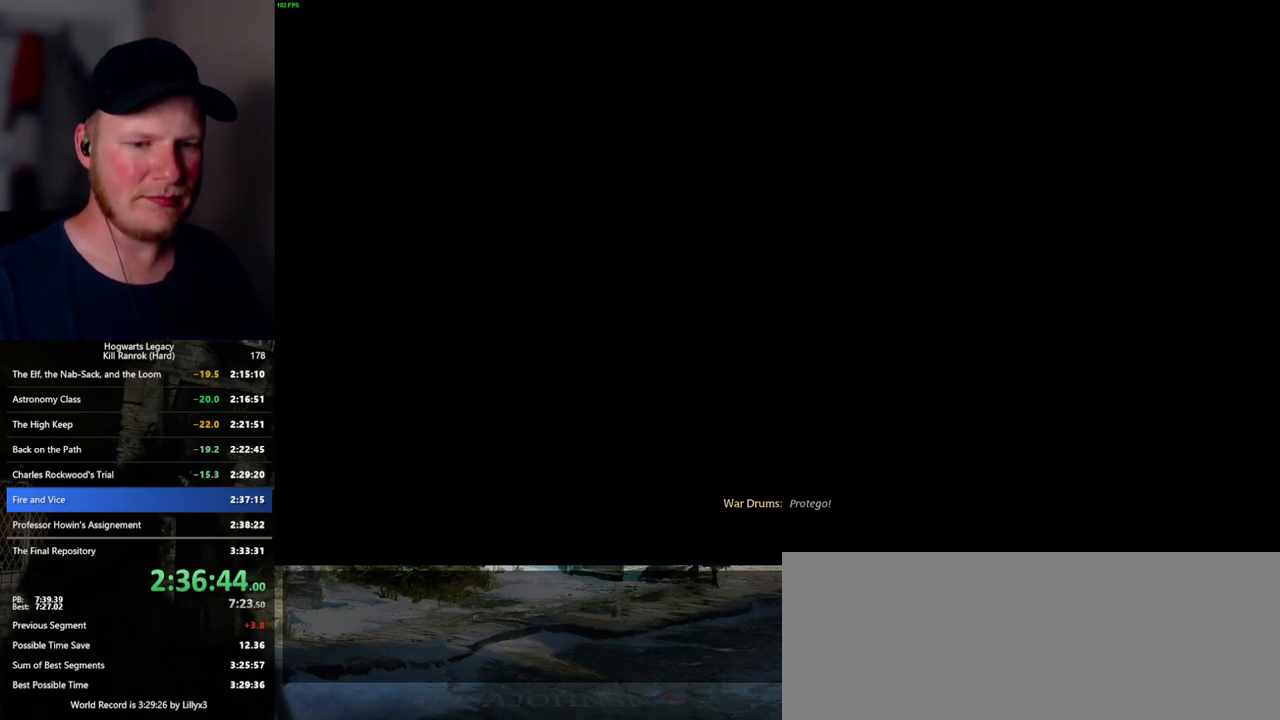
{"keys": ["q"], "mouse": [], "events": [[150, "q", "up"], [250, "q", "down"]]}
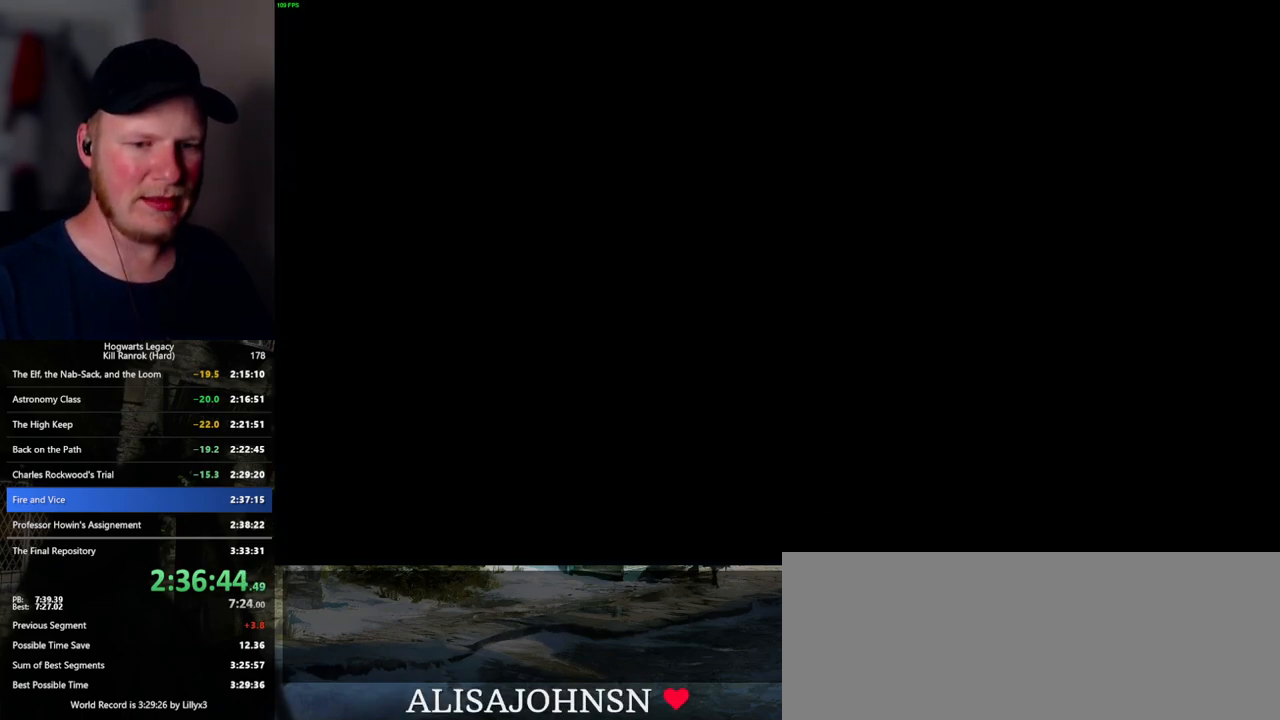
{"keys": [], "mouse": [], "events": [[67, "q", "up"], [150, "q", "down"], [500, "q", "up"]]}
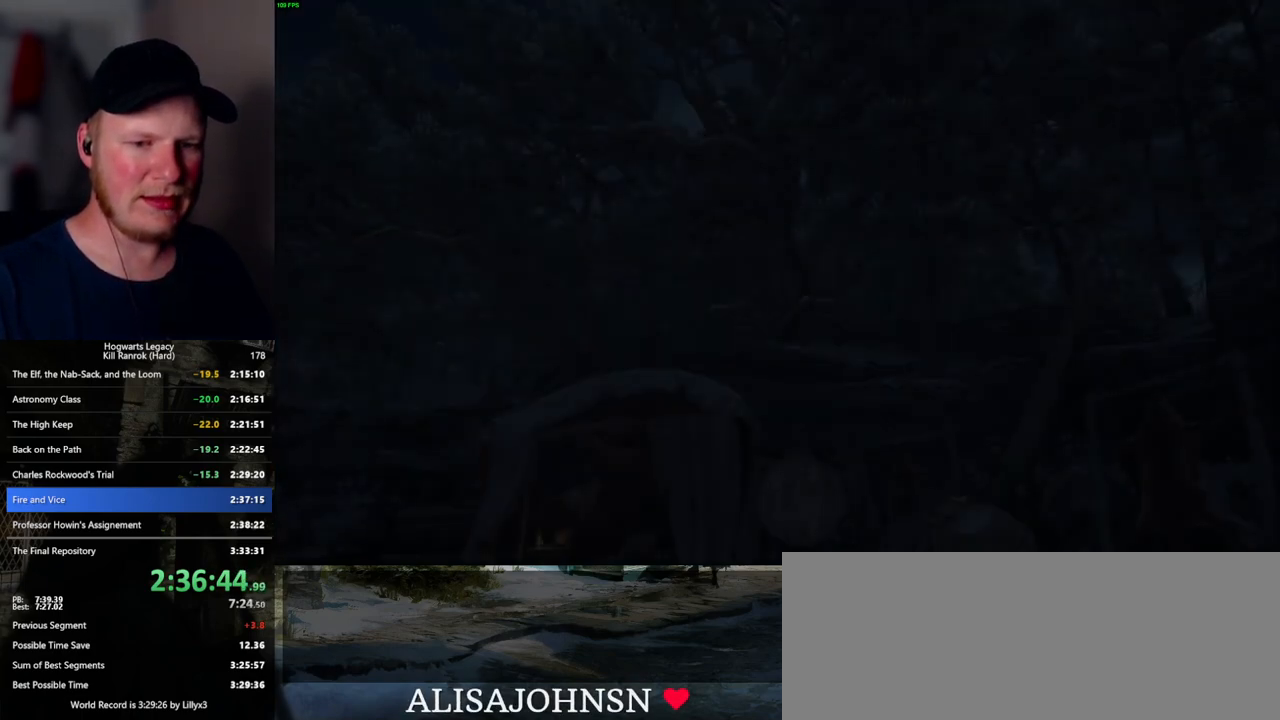
{"keys": ["q"], "mouse": [], "events": [[67, "q", "down"], [434, "q", "up"], [450, "q", "down"]]}
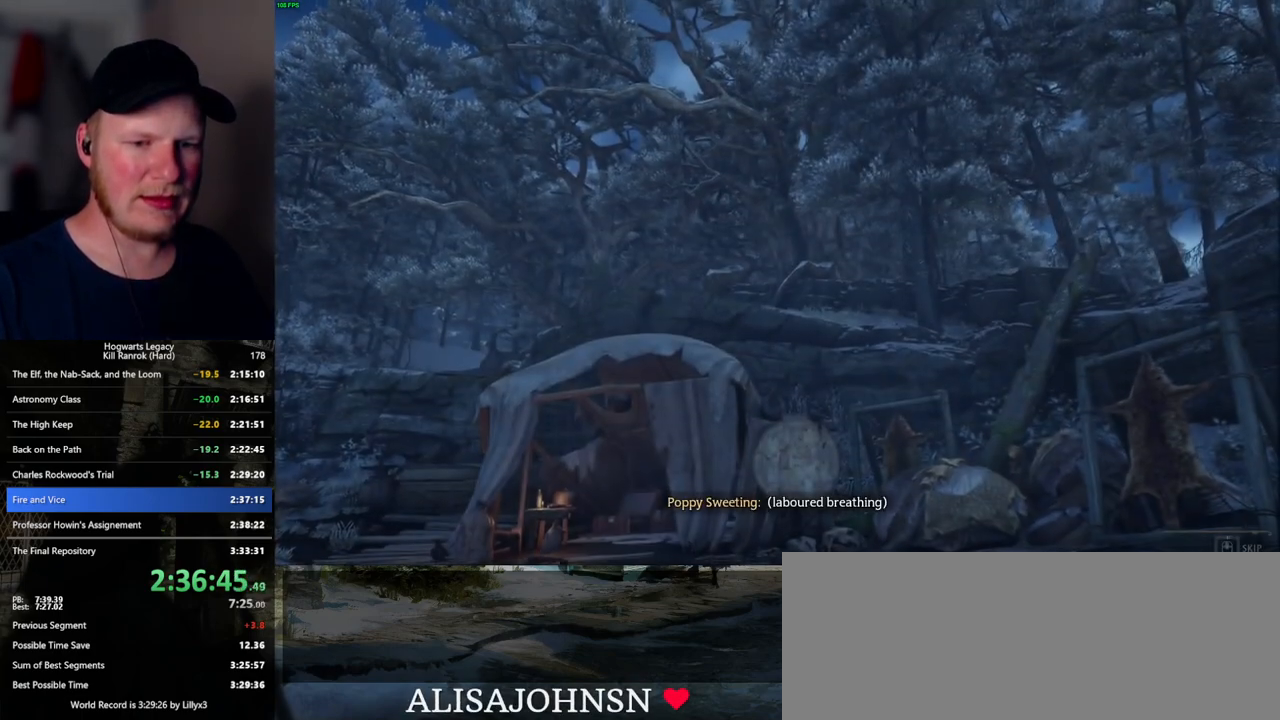
{"keys": ["q"], "mouse": [], "events": []}
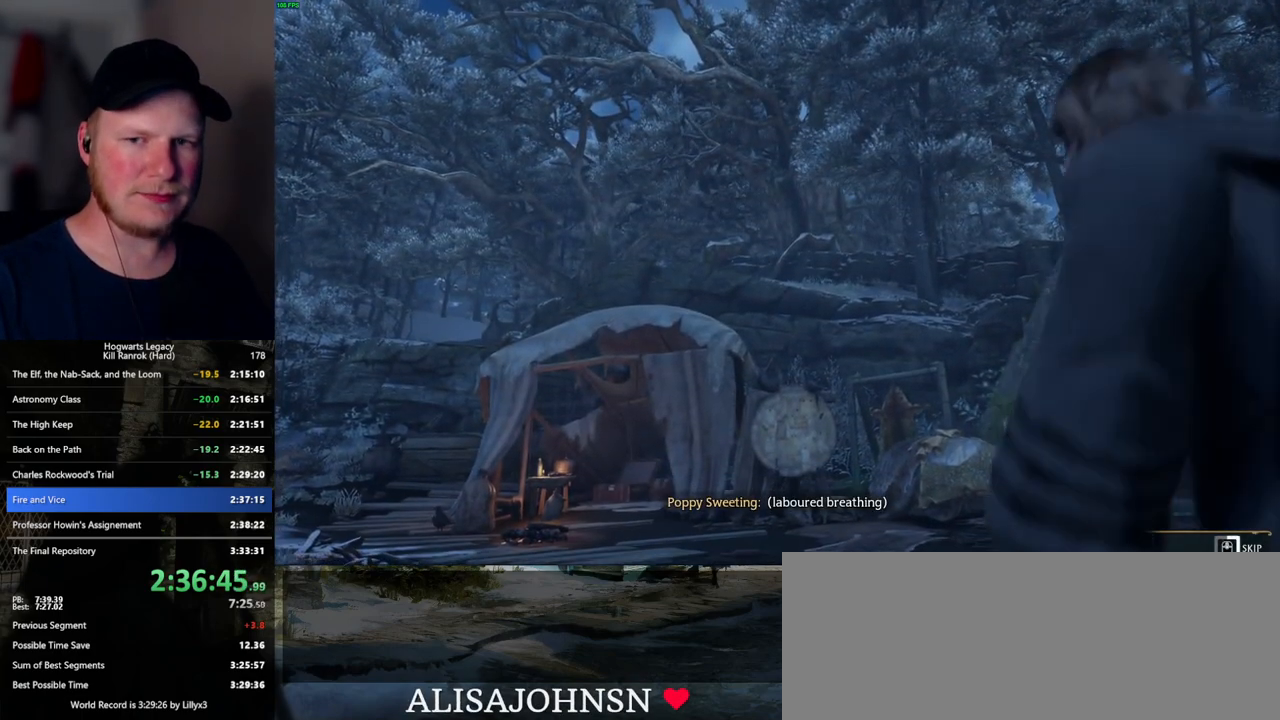
{"keys": ["q"], "mouse": [], "events": []}
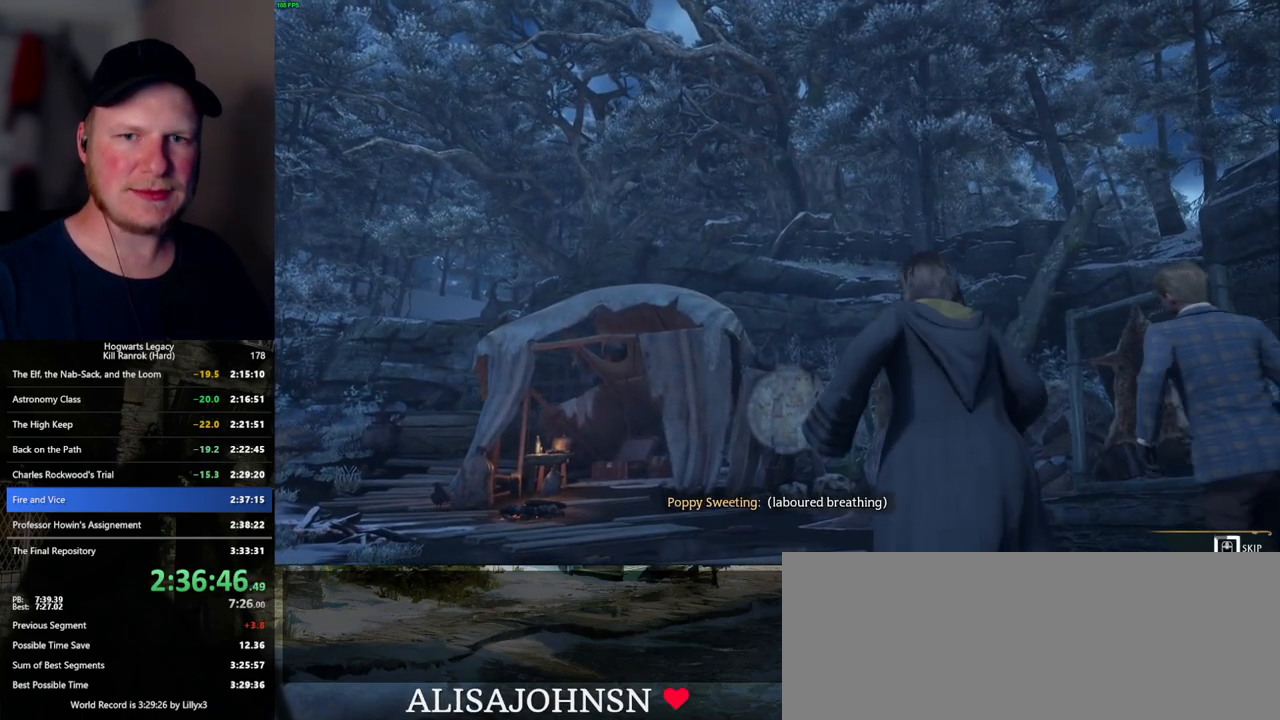
{"keys": ["q"], "mouse": [], "events": []}
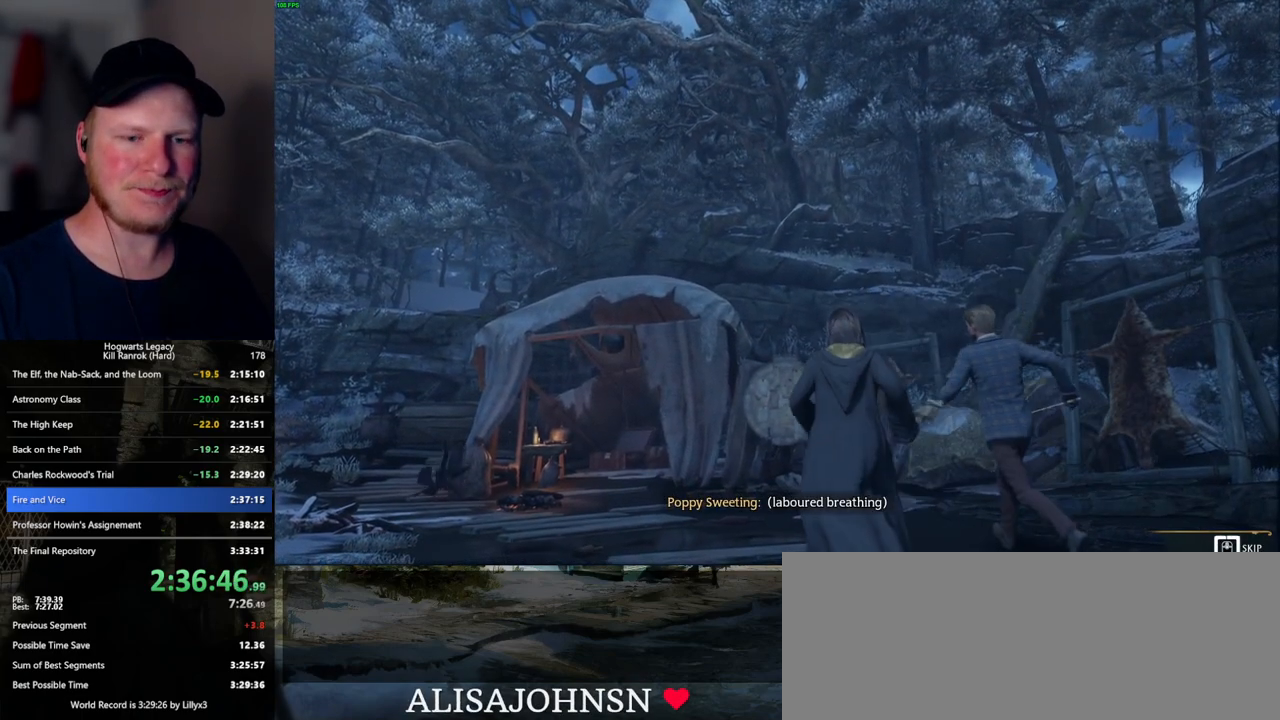
{"keys": ["q"], "mouse": [], "events": []}
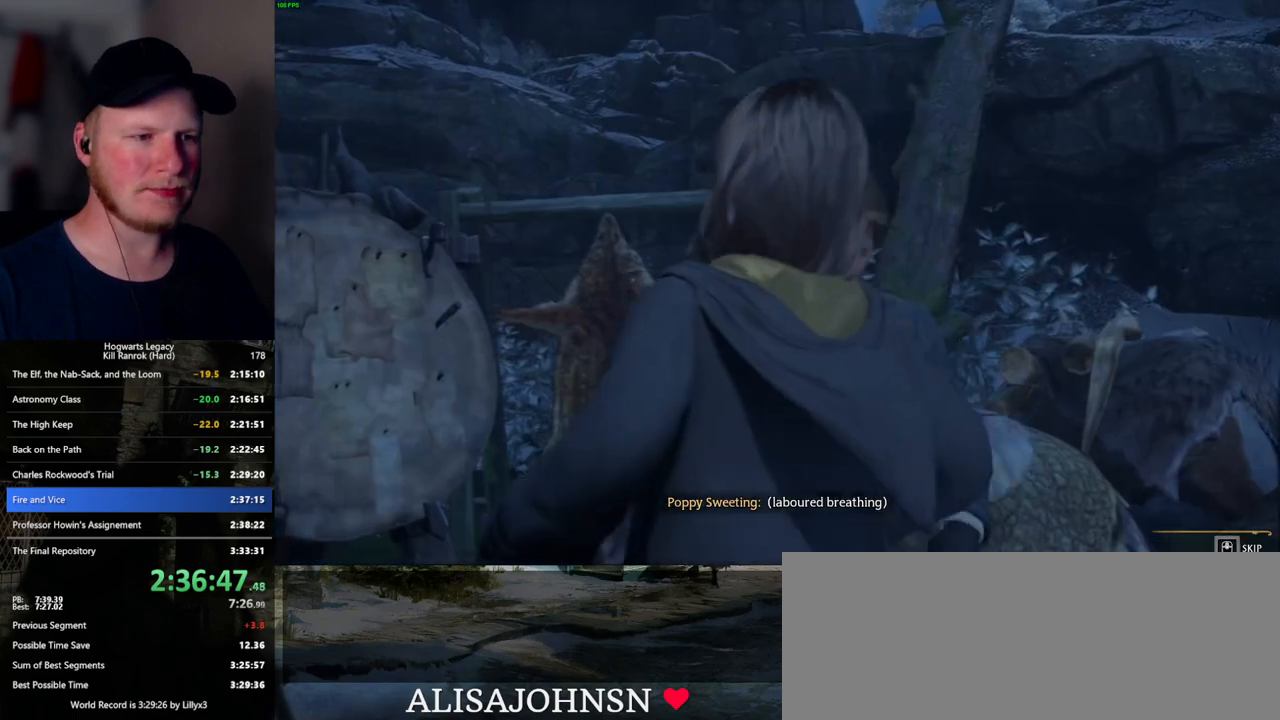
{"keys": [], "mouse": [], "events": [[350, "q", "up"], [417, "mouse_wheel", "down"], [434, "mouse_wheel", "up"], [450, "mouse_wheel", "down"], [467, "mouse_wheel", "up"], [484, "mouse_wheel", "down"], [500, "mouse_wheel", "up"]]}
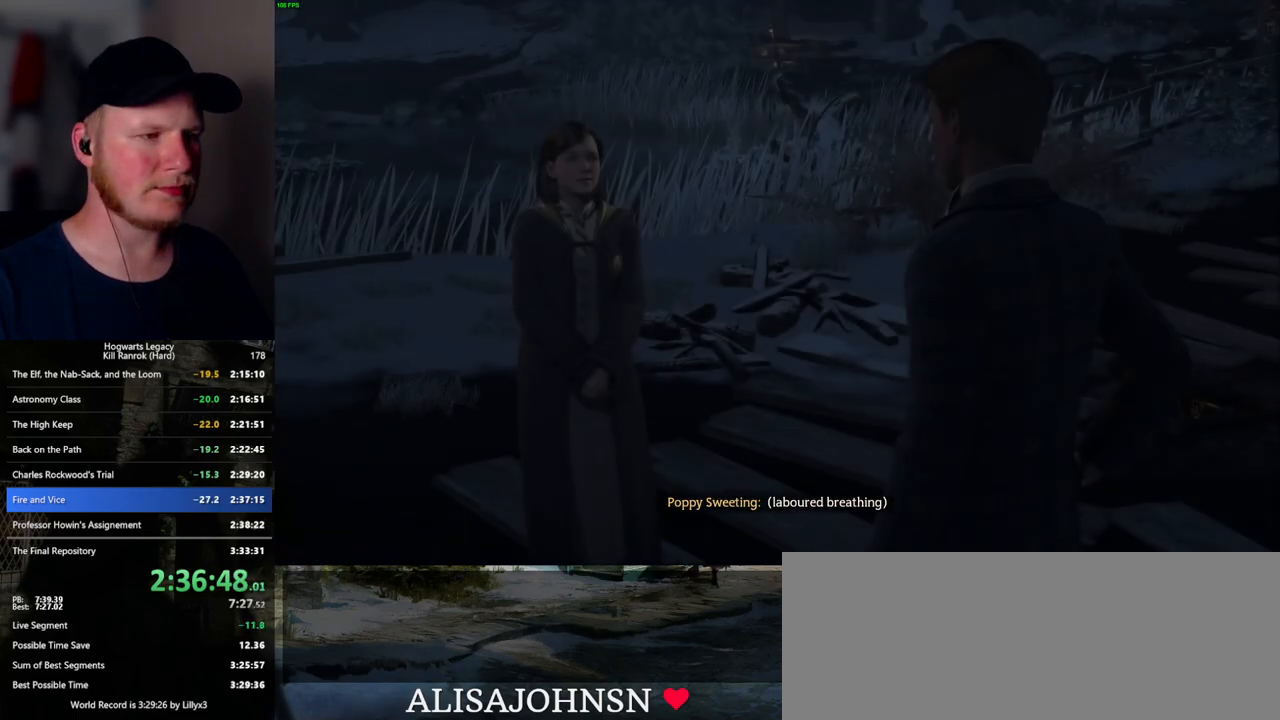
{"keys": [], "mouse": ["wheel"], "events": [[34, "mouse_wheel", "down"], [50, "mouse_wheel", "up"], [67, "mouse_wheel", "down"], [100, "mouse_wheel", "up"], [100, "q", "down"], [117, "space", "down"], [184, "q", "up"], [184, "space", "up"], [250, "q", "down"], [267, "space", "down"], [334, "q", "up"], [334, "space", "up"], [384, "mouse_wheel", "down"], [384, "q", "down"], [450, "mouse_wheel", "up"], [450, "space", "down"], [467, "mouse_wheel", "down"], [467, "q", "up"], [484, "mouse_wheel", "up"], [484, "space", "up"], [500, "mouse_wheel", "down"]]}
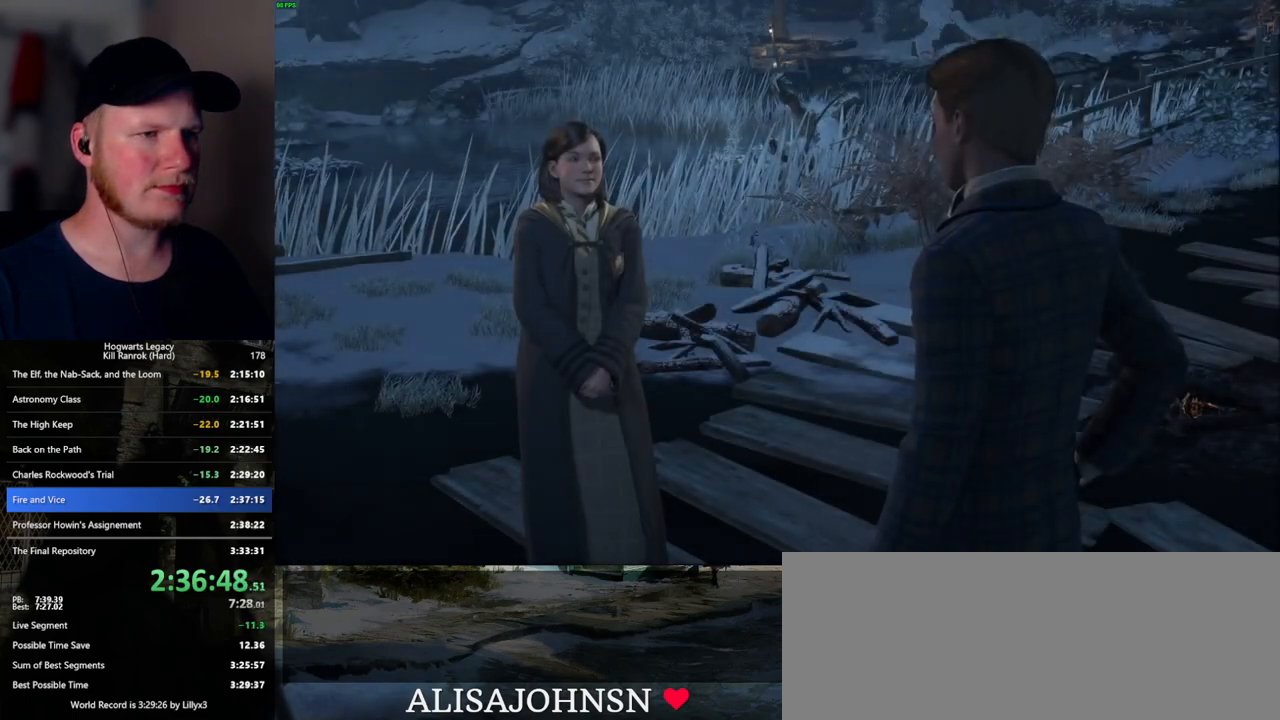
{"keys": [], "mouse": [], "events": [[50, "mouse_wheel", "up"], [50, "q", "down"], [84, "space", "down"], [134, "q", "up"], [134, "space", "up"], [217, "q", "down"], [250, "space", "down"], [267, "mouse_wheel", "down"], [284, "mouse_wheel", "up"], [284, "q", "up"], [284, "space", "up"], [300, "mouse_wheel", "down"], [367, "mouse_wheel", "up"], [367, "q", "down"], [400, "space", "down"], [434, "q", "up"], [434, "space", "up"]]}
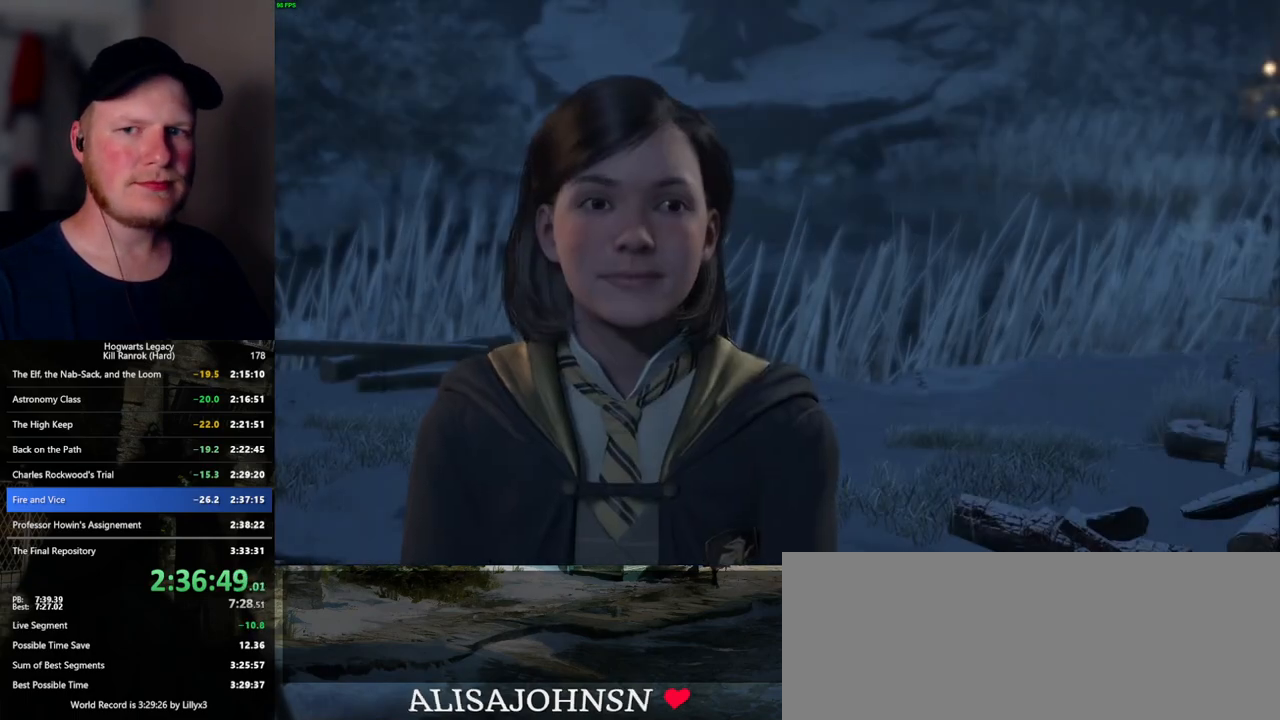
{"keys": ["q"], "mouse": ["wheel"], "events": [[17, "q", "down"], [50, "space", "down"], [84, "q", "up"], [84, "space", "up"], [117, "mouse_wheel", "down"], [167, "mouse_wheel", "up"], [167, "q", "down"], [184, "mouse_wheel", "down"], [234, "mouse_wheel", "up"], [234, "q", "up"], [250, "mouse_wheel", "down"], [317, "mouse_wheel", "up"], [317, "q", "down"], [350, "space", "down"], [384, "q", "up"], [384, "space", "up"], [467, "q", "down"], [500, "mouse_wheel", "down"]]}
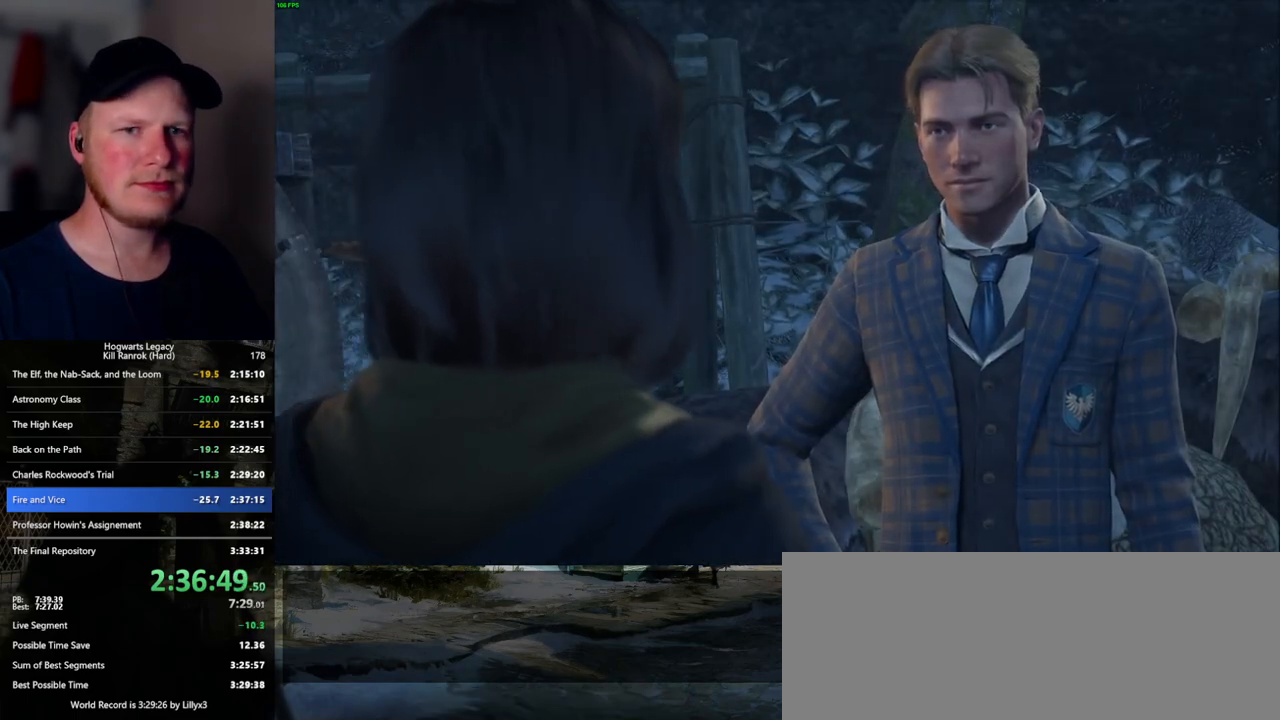
{"keys": ["q"], "mouse": [], "events": [[17, "space", "down"], [34, "mouse_wheel", "up"], [34, "q", "up"], [34, "space", "up"], [50, "mouse_wheel", "down"], [117, "mouse_wheel", "up"], [117, "q", "down"], [184, "q", "up"], [284, "q", "down"], [317, "space", "down"], [334, "q", "up"], [350, "space", "up"], [367, "mouse_wheel", "down"], [434, "mouse_wheel", "up"], [434, "q", "down"], [450, "mouse_wheel", "down"], [467, "space", "down"], [500, "mouse_wheel", "up"], [500, "space", "up"]]}
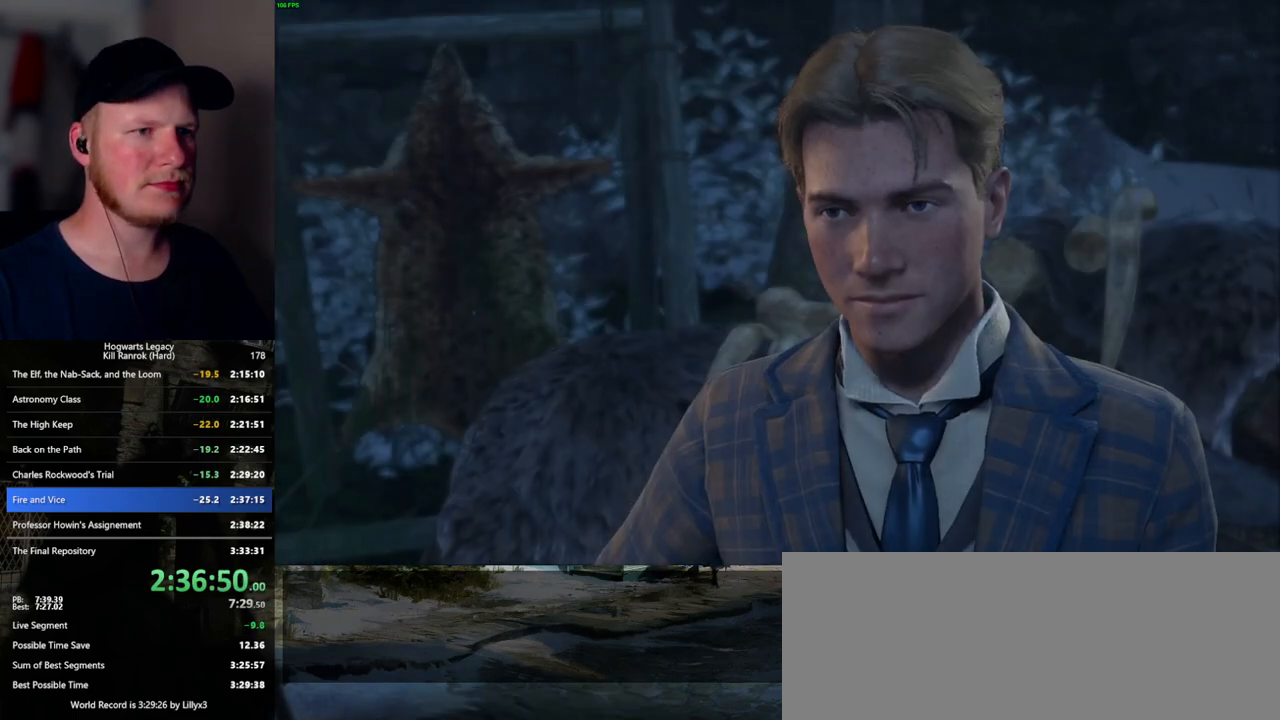
{"keys": [], "mouse": [], "events": [[17, "q", "up"], [84, "q", "down"], [134, "space", "down"], [167, "q", "up"], [167, "space", "up"], [217, "mouse_wheel", "down"], [250, "q", "down"], [267, "mouse_wheel", "up"], [267, "space", "down"], [284, "mouse_wheel", "down"], [317, "mouse_wheel", "up"], [317, "q", "up"], [317, "space", "up"], [334, "mouse_wheel", "down"], [400, "mouse_wheel", "up"], [400, "q", "down"], [434, "space", "down"], [467, "q", "up"], [484, "space", "up"]]}
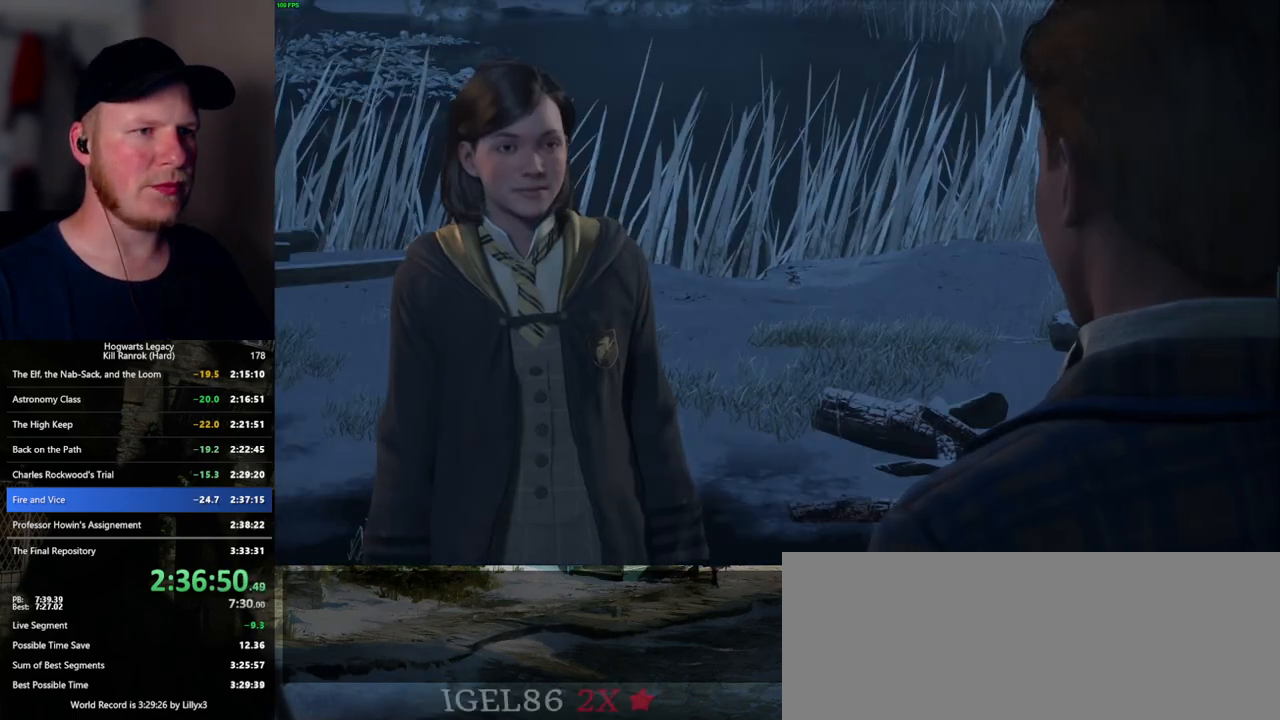
{"keys": [], "mouse": [], "events": [[84, "mouse_wheel", "down"], [100, "mouse_wheel", "up"], [100, "q", "down"], [100, "space", "down"], [117, "q", "up"], [134, "mouse_wheel", "down"], [150, "space", "up"], [217, "mouse_wheel", "up"], [217, "q", "down"], [267, "space", "down"], [284, "space", "up"], [317, "q", "up"], [350, "q", "down"], [400, "space", "down"], [450, "q", "up"], [450, "space", "up"]]}
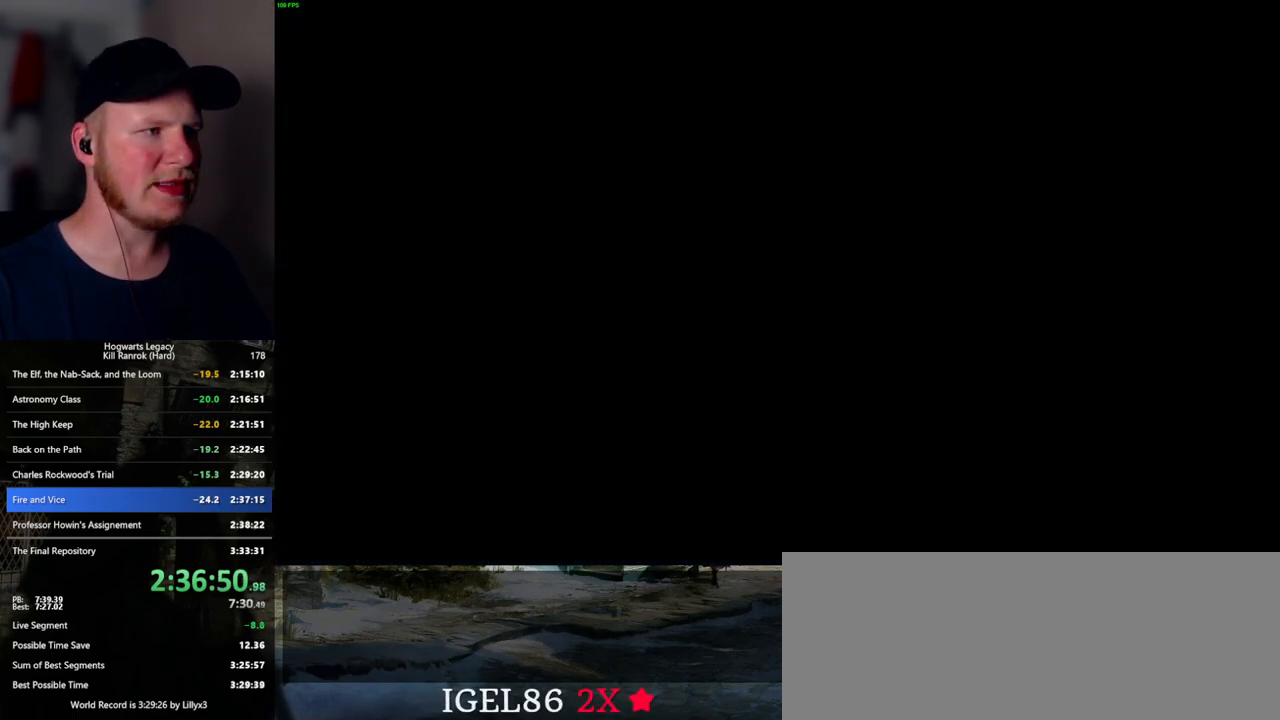
{"keys": ["w"], "mouse": [], "events": [[367, "w", "down"]]}
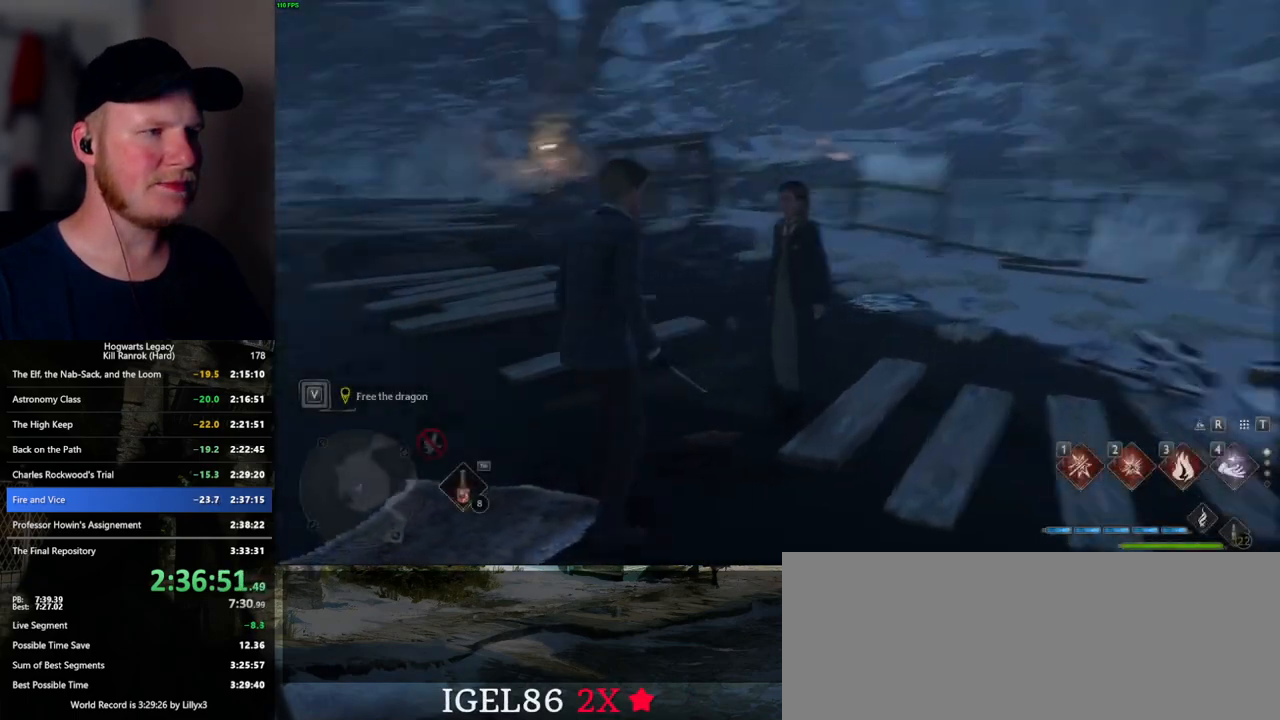
{"keys": ["w"], "mouse": [], "events": [[67, "shift_l", "down"], [167, "shift_l", "up"]]}
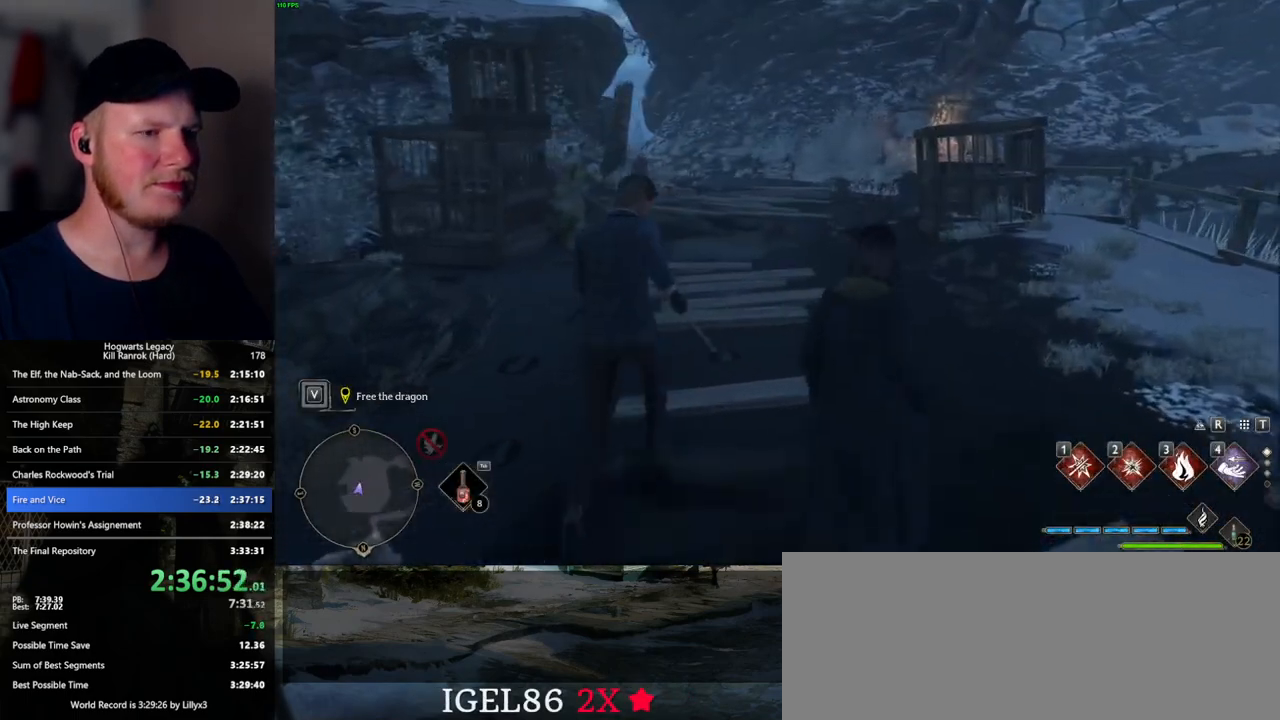
{"keys": ["space", "w"], "mouse": [], "events": [[184, "space", "down"]]}
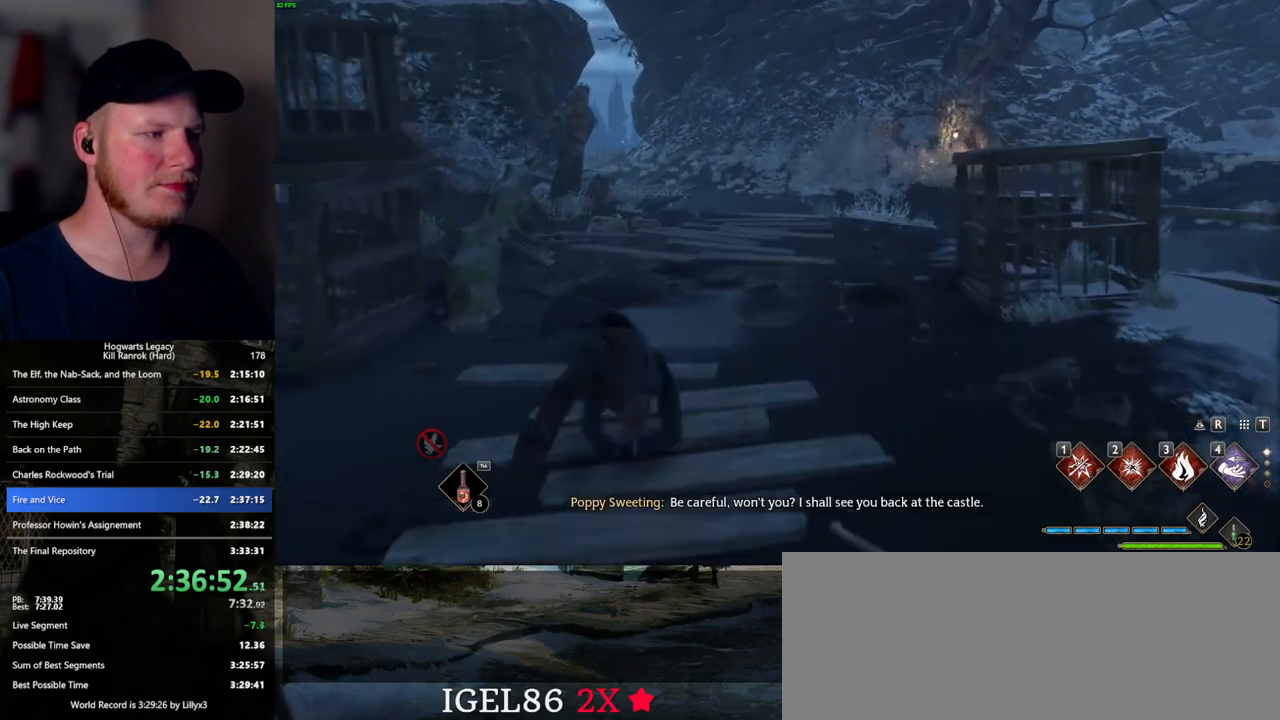
{"keys": ["w"], "mouse": [], "events": [[250, "space", "up"]]}
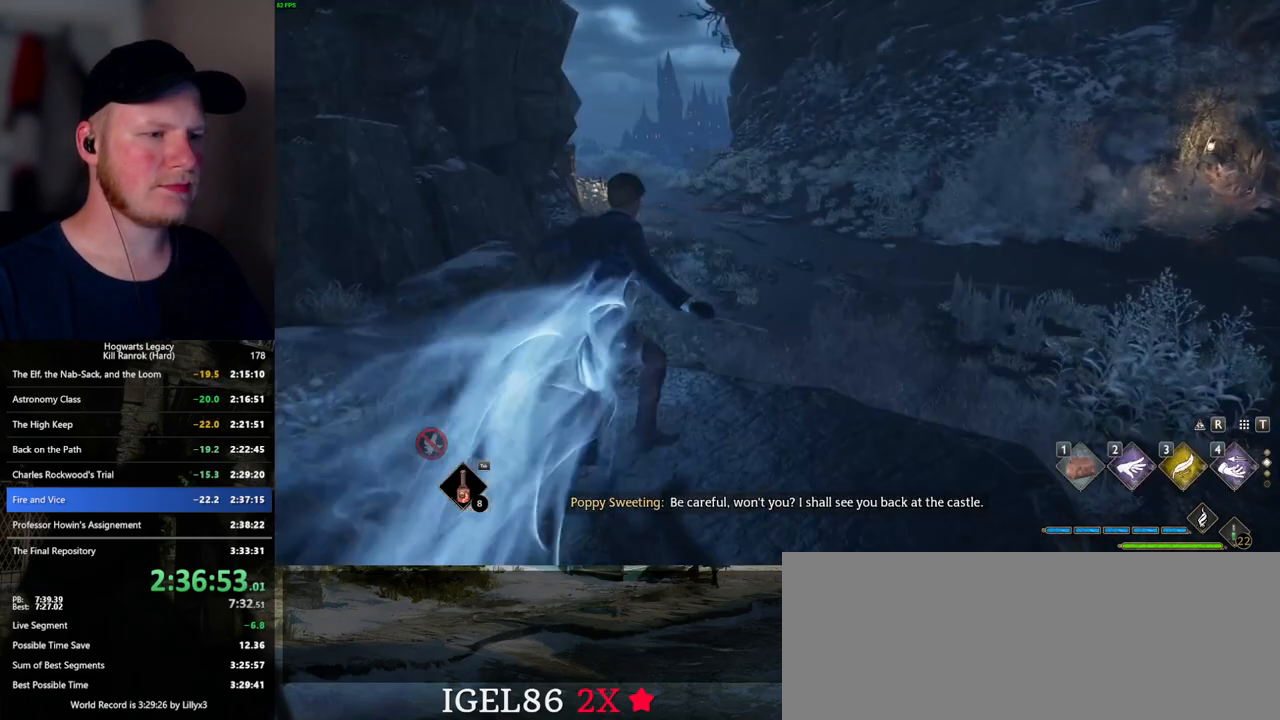
{"keys": ["space", "w"], "mouse": [], "events": [[100, "space", "down"]]}
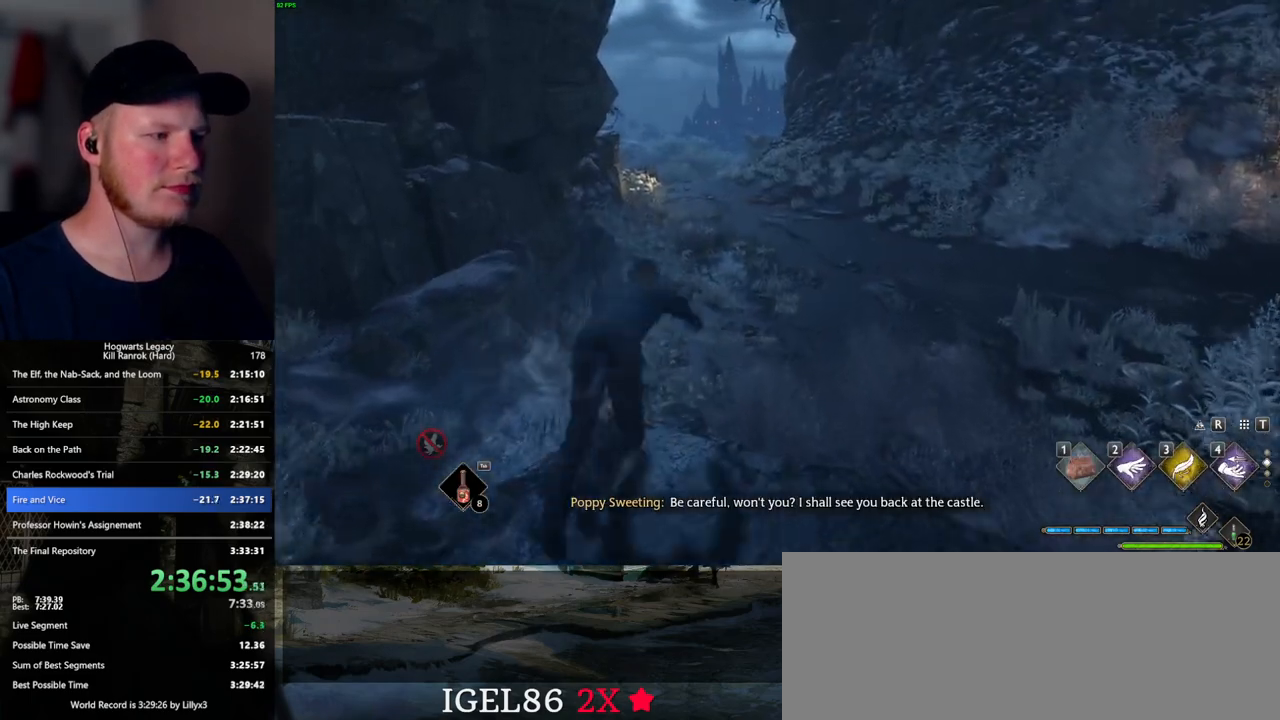
{"keys": ["w"], "mouse": [], "events": [[450, "space", "up"]]}
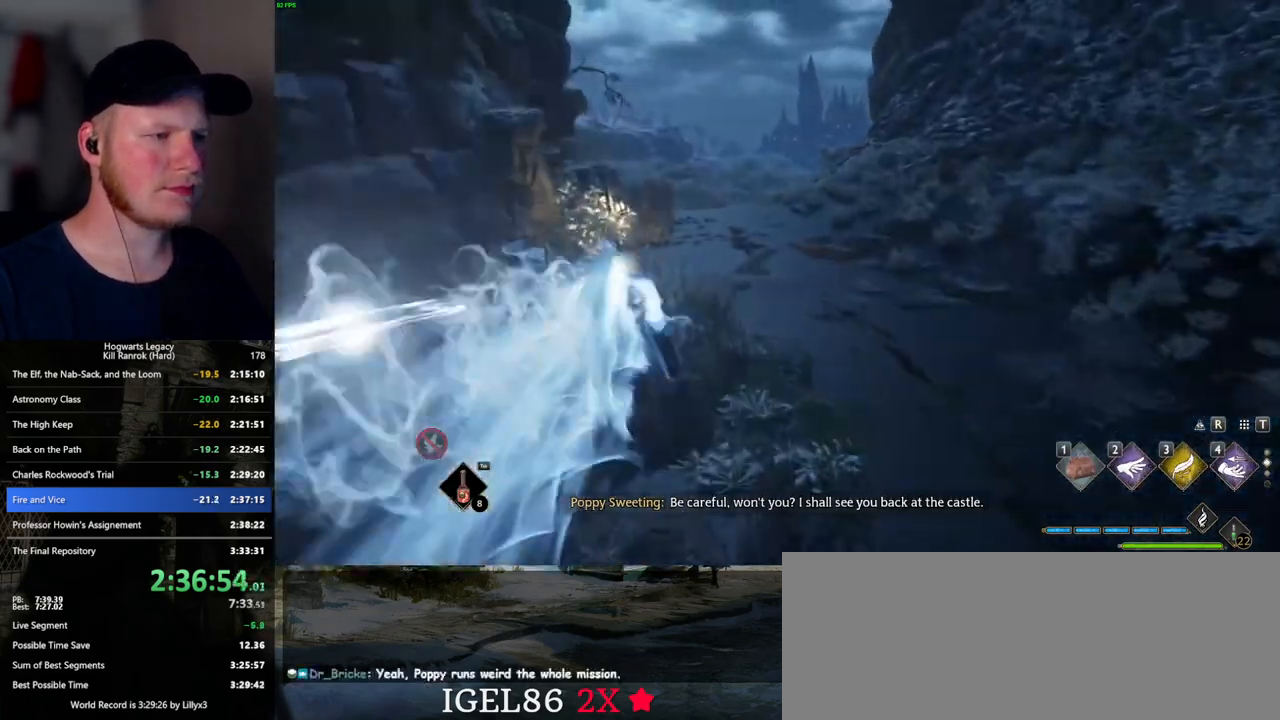
{"keys": ["space", "w"], "mouse": [], "events": [[184, "space", "down"]]}
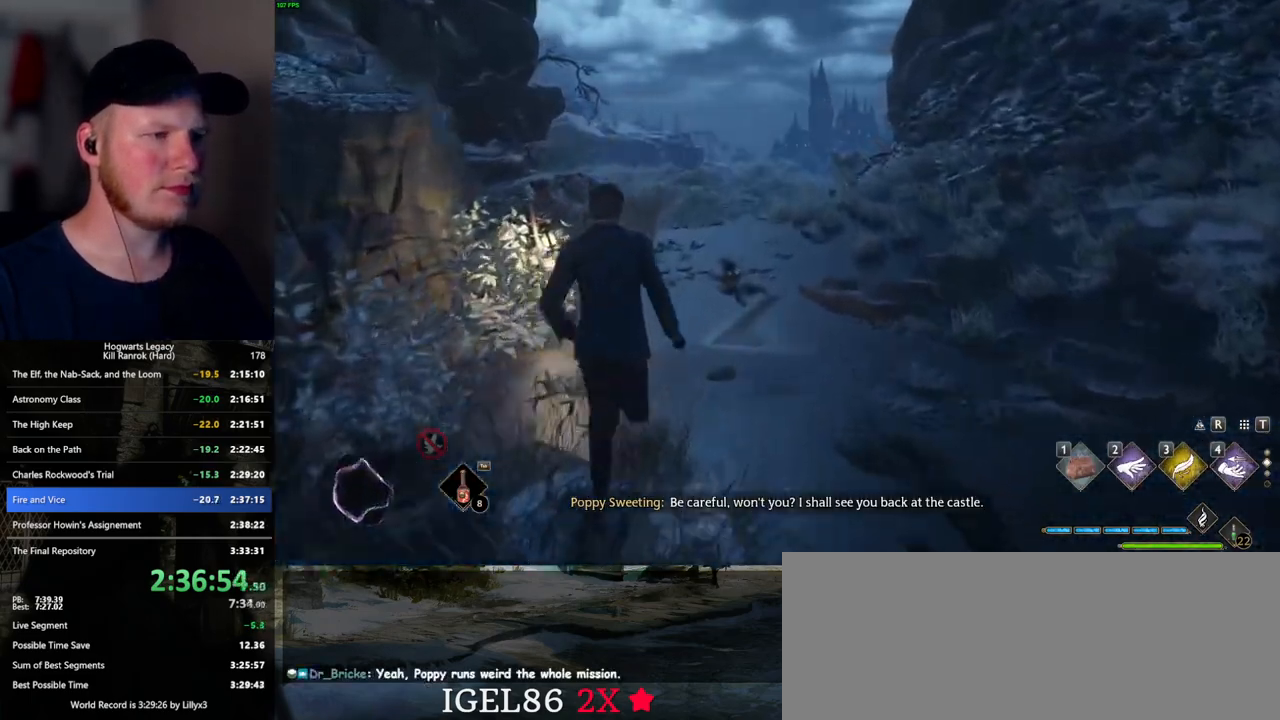
{"keys": ["space", "w"], "mouse": [], "events": []}